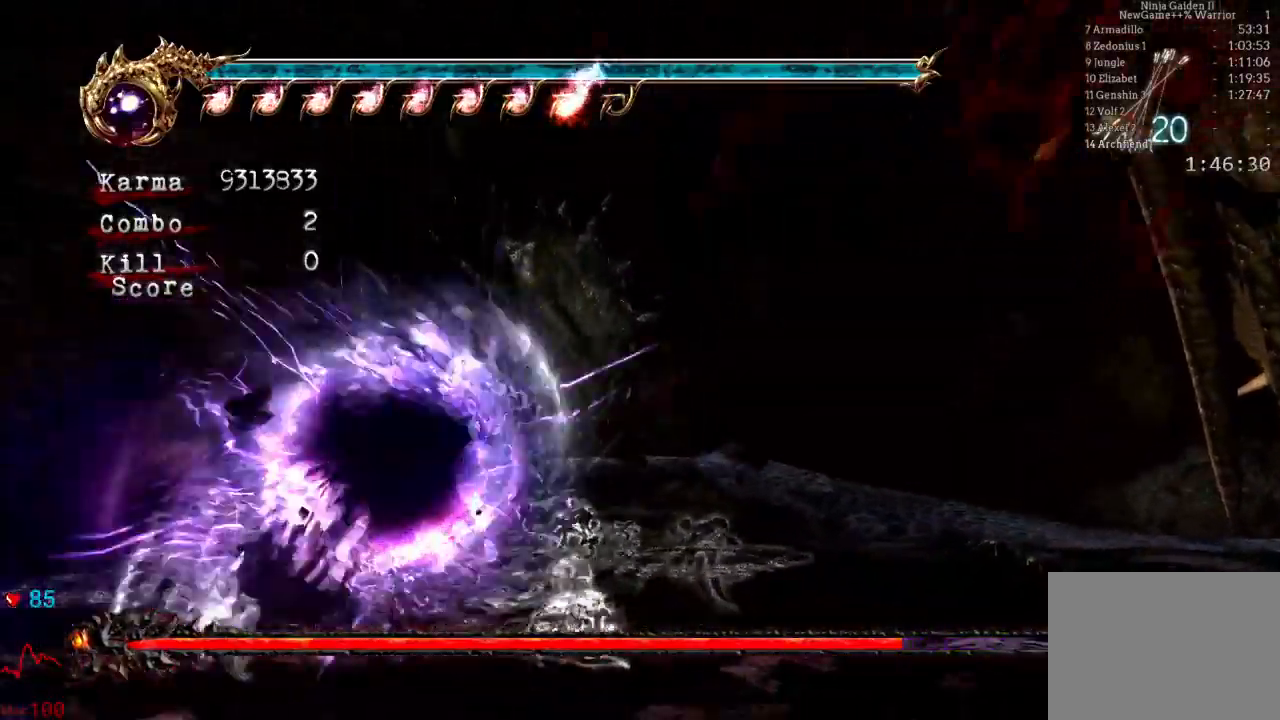
Gameplay with a controller (Xbox layout); each line is a JSON object with the inputs held at the frame after it (dt_ms = milliseconds from this image to that frame). "events" lists button and stick changes between this image and that frame as [ms after this image, input, new state], when the widget could be followed in between. Not read: L3 R3.
{"dt_ms": 500, "buttons": [], "left_stick": "center", "right_stick": "center", "events": []}
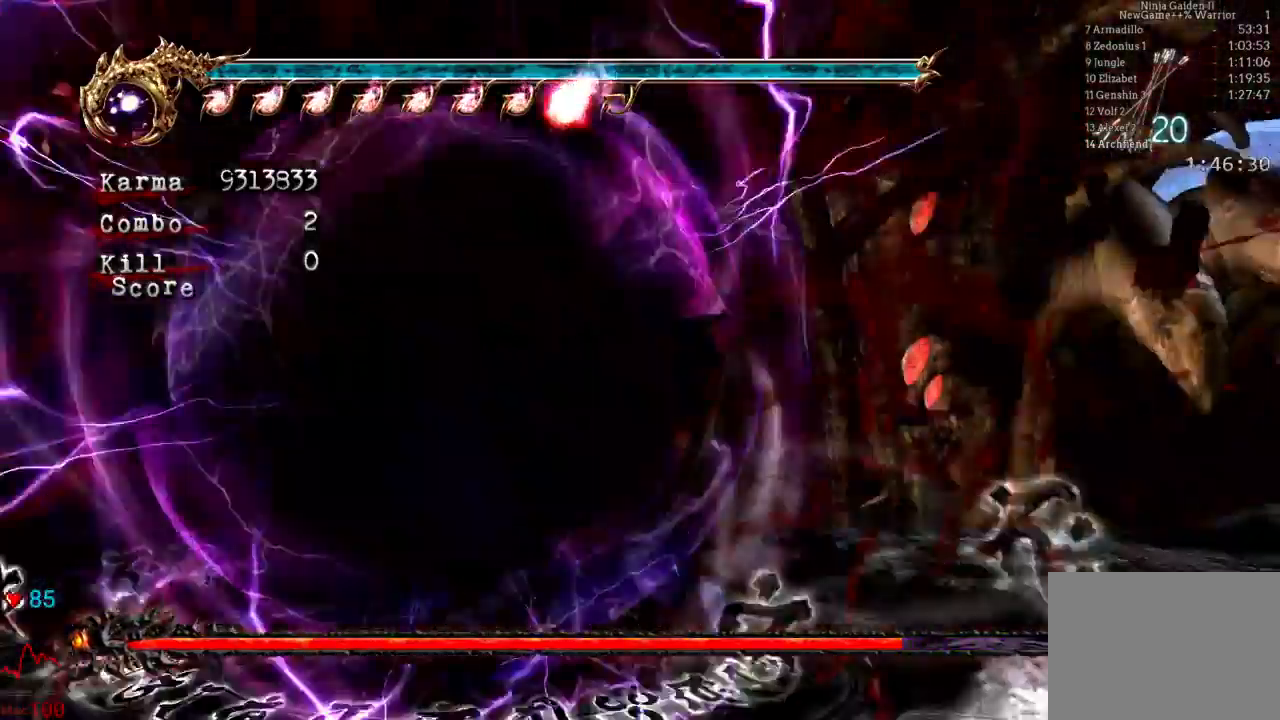
{"dt_ms": 500, "buttons": [], "left_stick": "right", "right_stick": "center", "events": [[433, "left_stick", "right"]]}
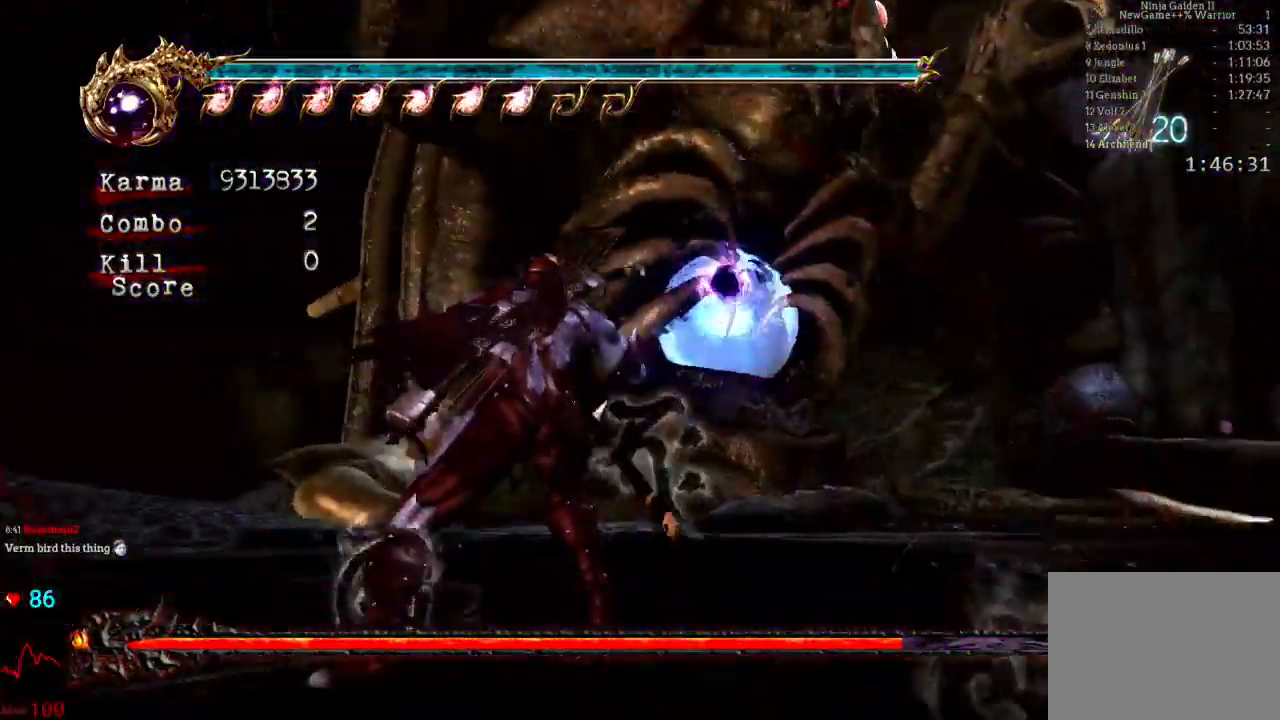
{"dt_ms": 500, "buttons": ["A", "L2"], "left_stick": "up-right", "right_stick": "center", "events": [[250, "L2", "down"], [267, "left_stick", "up-right"], [467, "A", "down"]]}
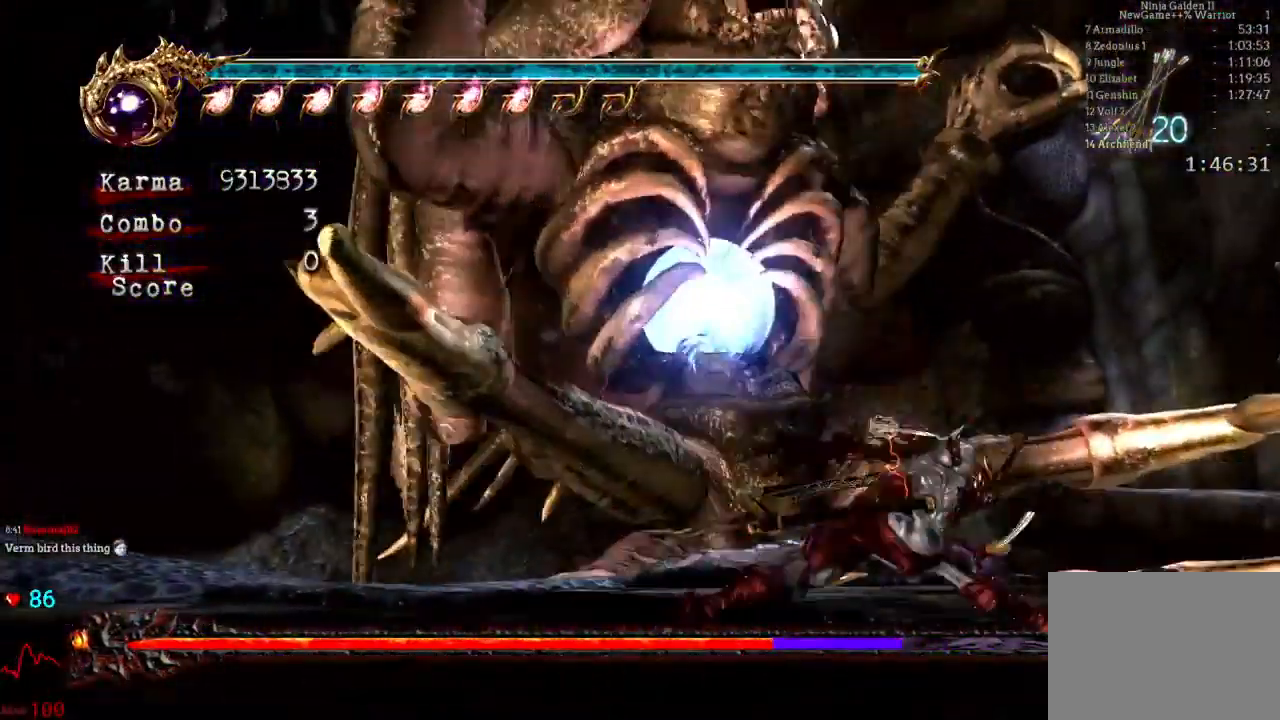
{"dt_ms": 500, "buttons": [], "left_stick": "up-right", "right_stick": "center", "events": [[133, "L2", "up"], [217, "A", "up"]]}
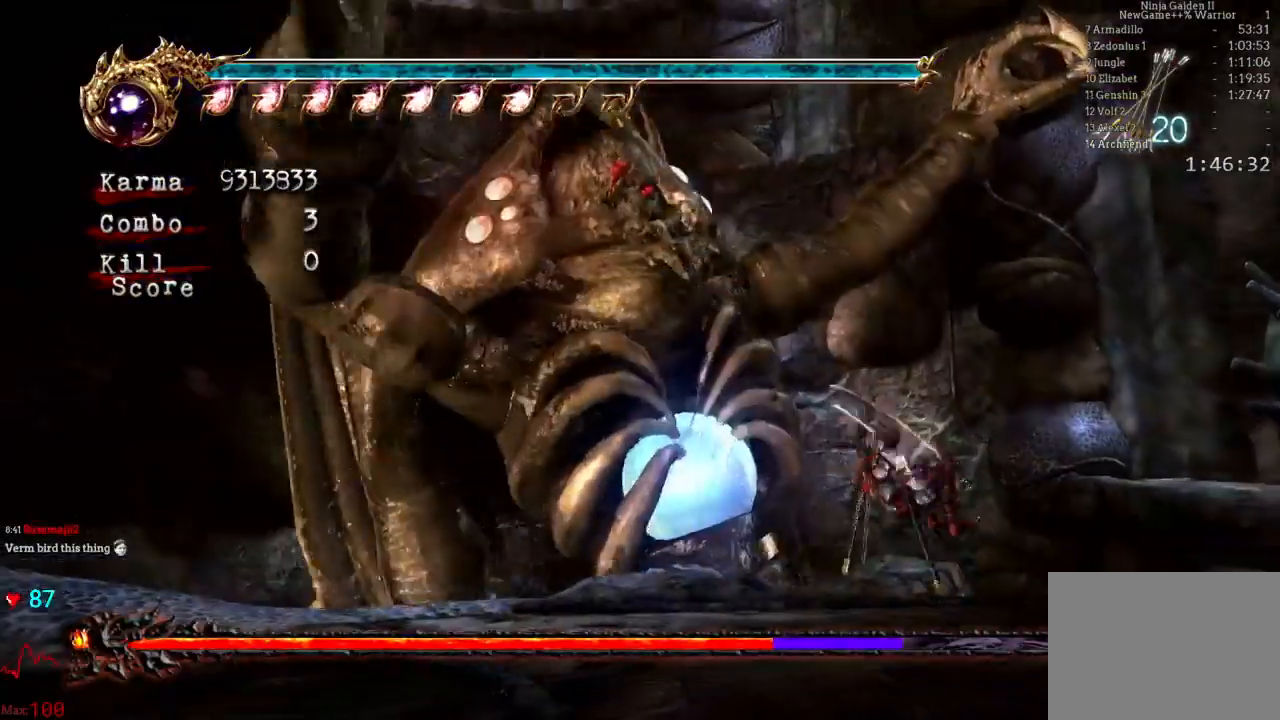
{"dt_ms": 500, "buttons": [], "left_stick": "up-right", "right_stick": "center", "events": [[50, "L2", "down"], [200, "A", "down"], [433, "A", "up"], [450, "L2", "up"]]}
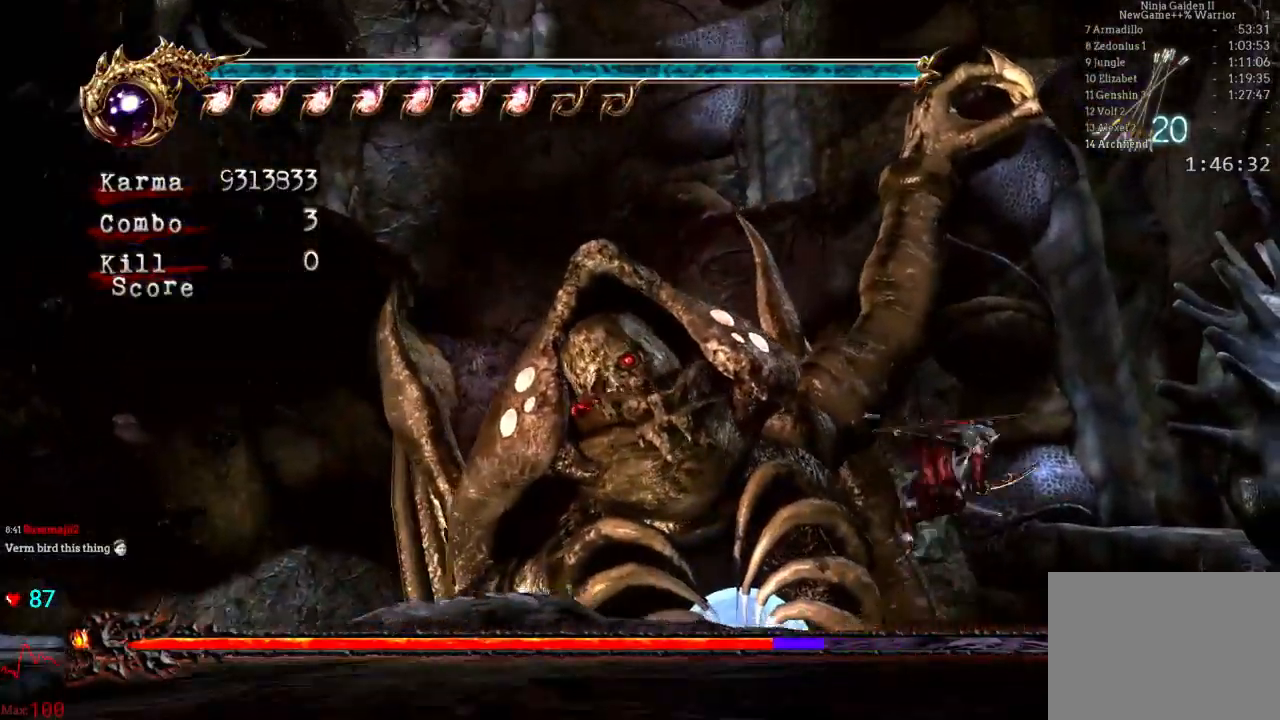
{"dt_ms": 500, "buttons": ["L2"], "left_stick": "right", "right_stick": "center", "events": [[283, "left_stick", "right"], [383, "L2", "down"]]}
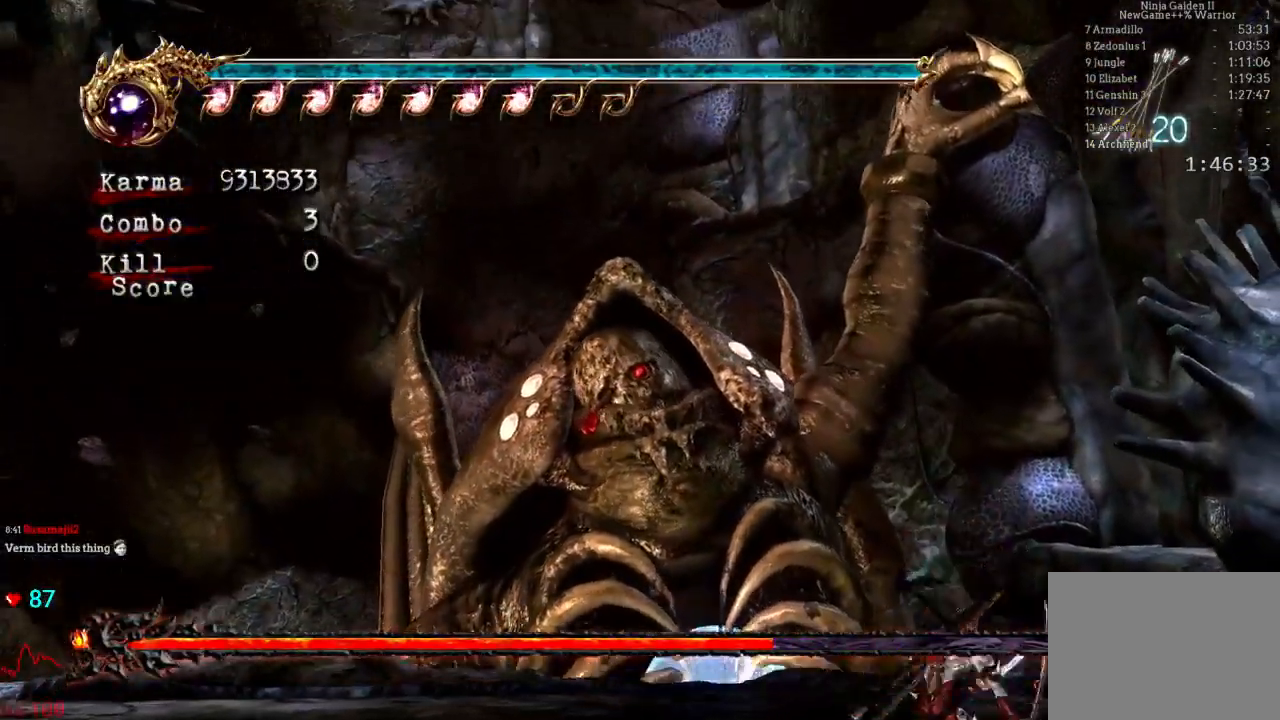
{"dt_ms": 500, "buttons": [], "left_stick": "right", "right_stick": "center", "events": [[150, "L2", "up"]]}
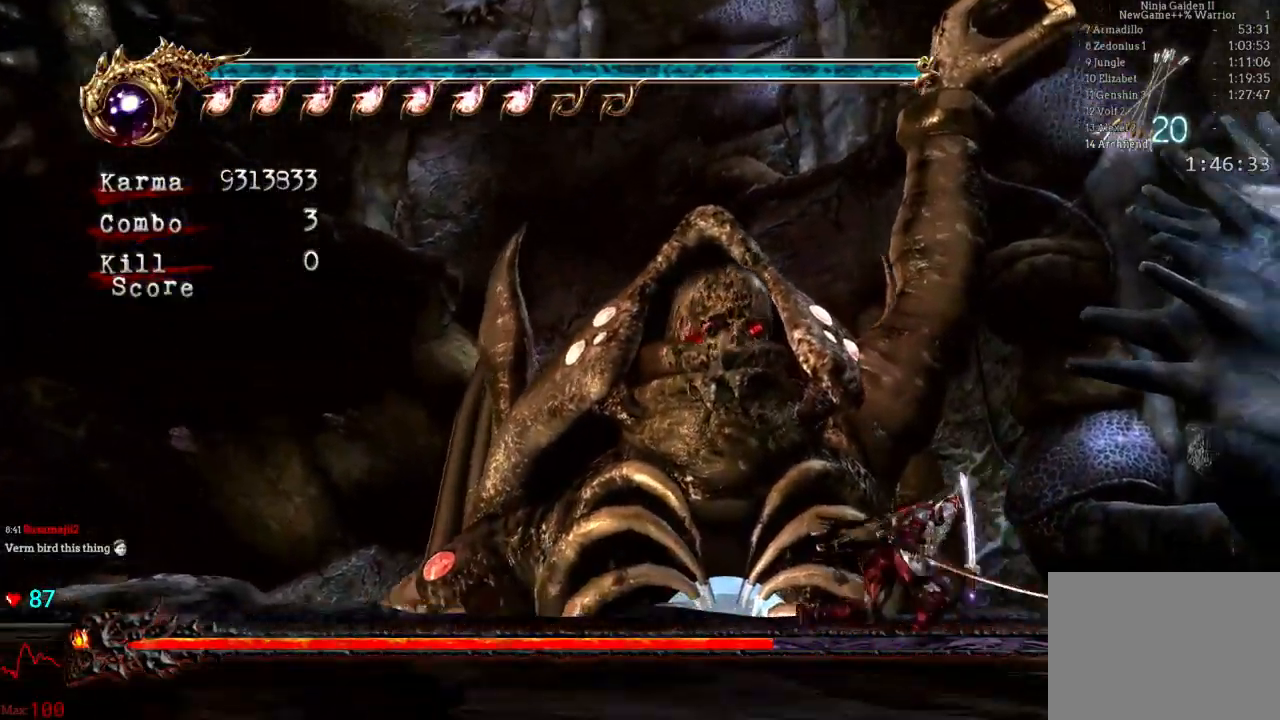
{"dt_ms": 500, "buttons": [], "left_stick": "right", "right_stick": "center", "events": []}
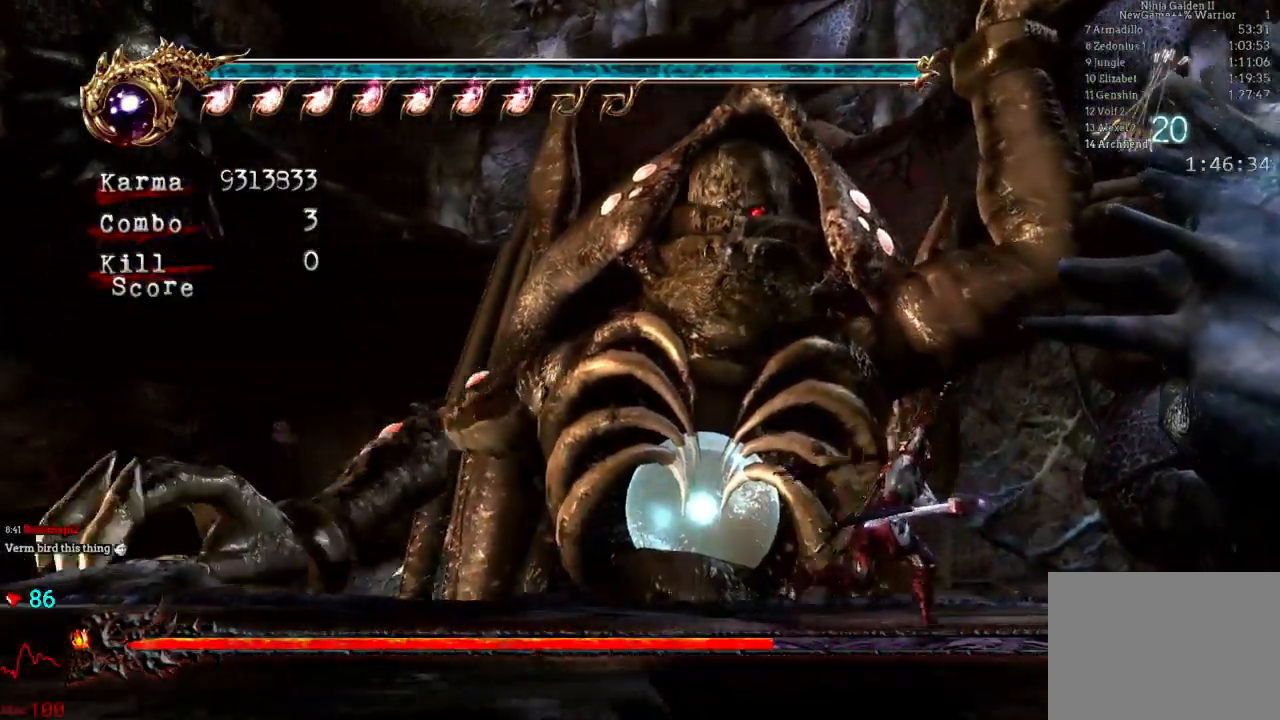
{"dt_ms": 500, "buttons": [], "left_stick": "up-right", "right_stick": "center"}
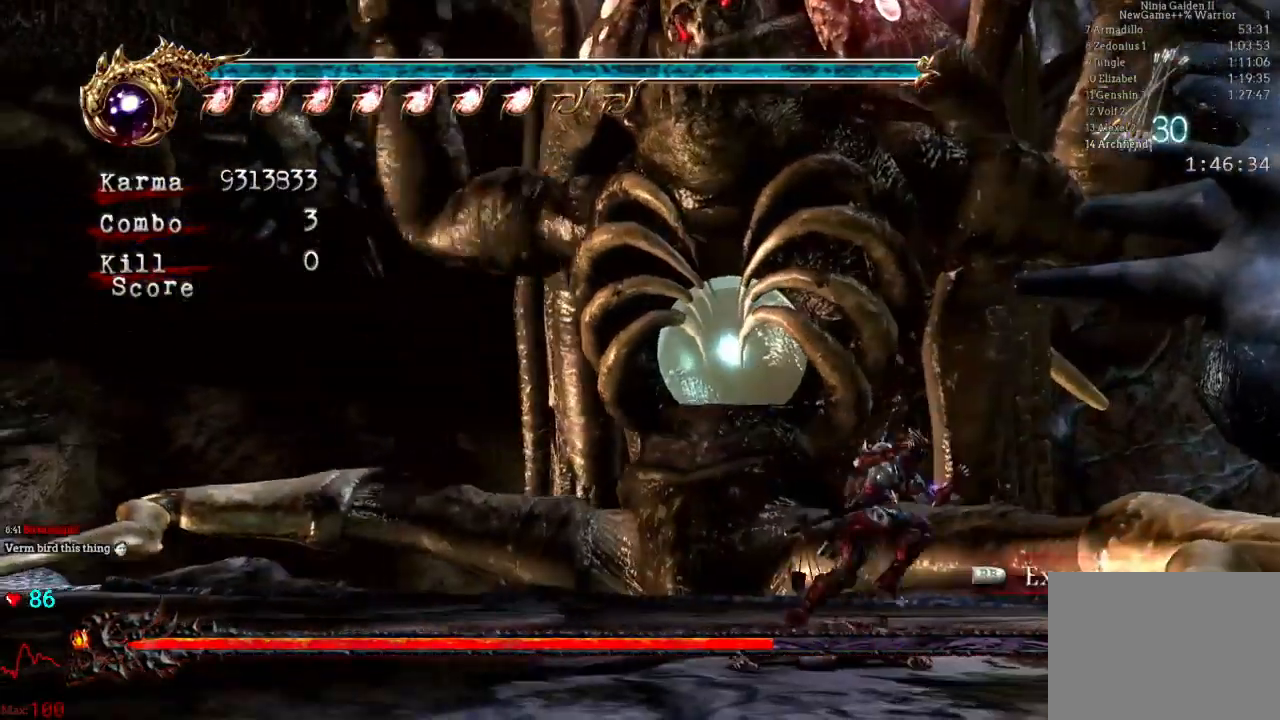
{"dt_ms": 500, "buttons": [], "left_stick": "up-right", "right_stick": "center"}
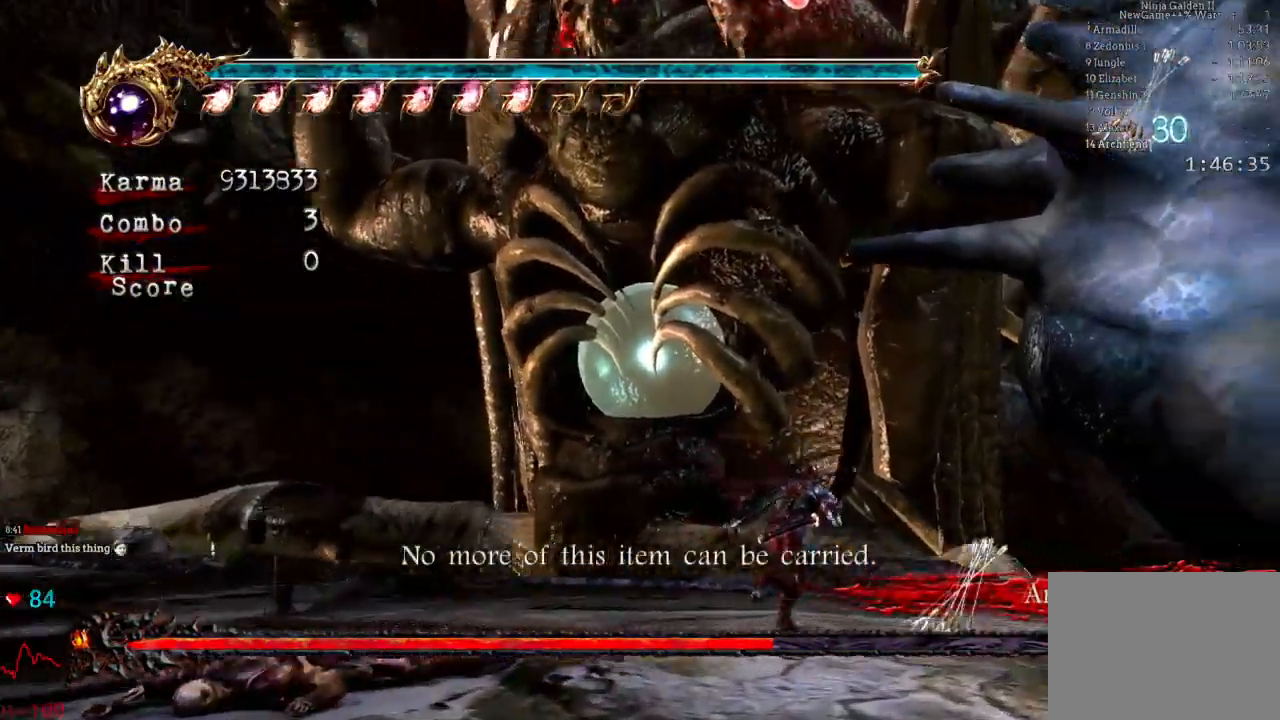
{"dt_ms": 500, "buttons": [], "left_stick": "up-right", "right_stick": "center", "events": []}
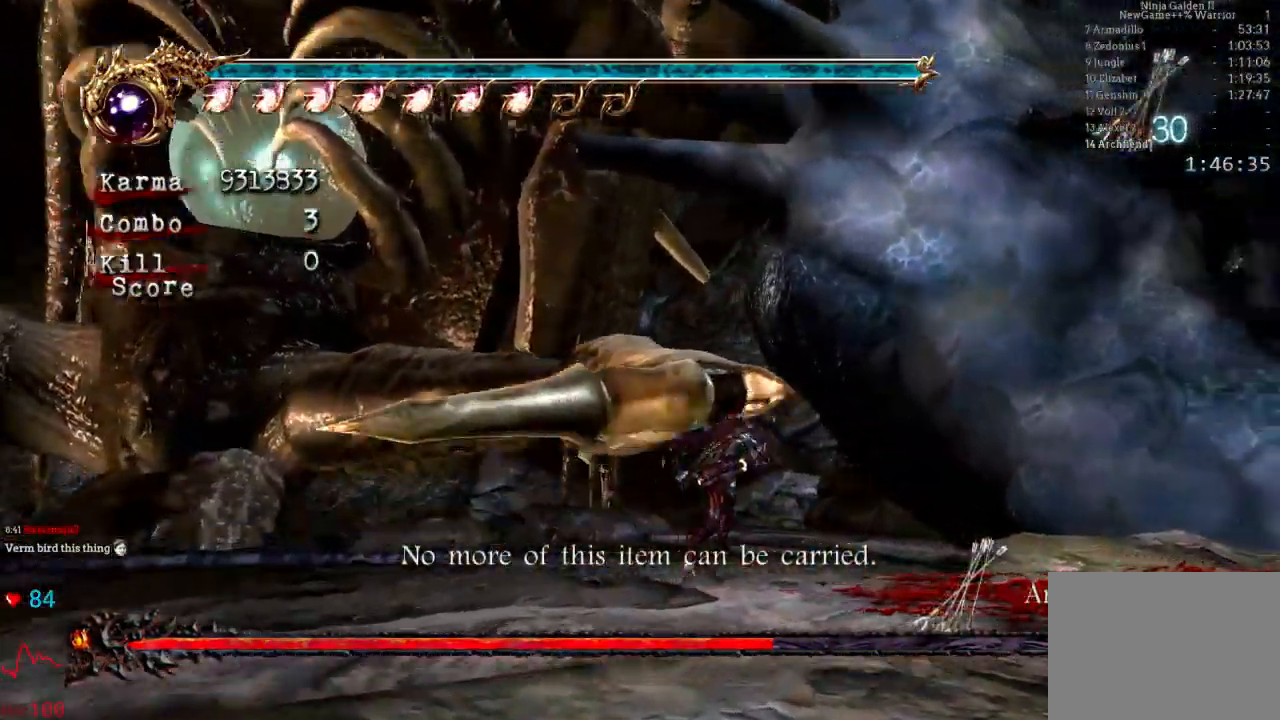
{"dt_ms": 500, "buttons": ["L2", "DPAD_UP"], "left_stick": "up-right", "right_stick": "center"}
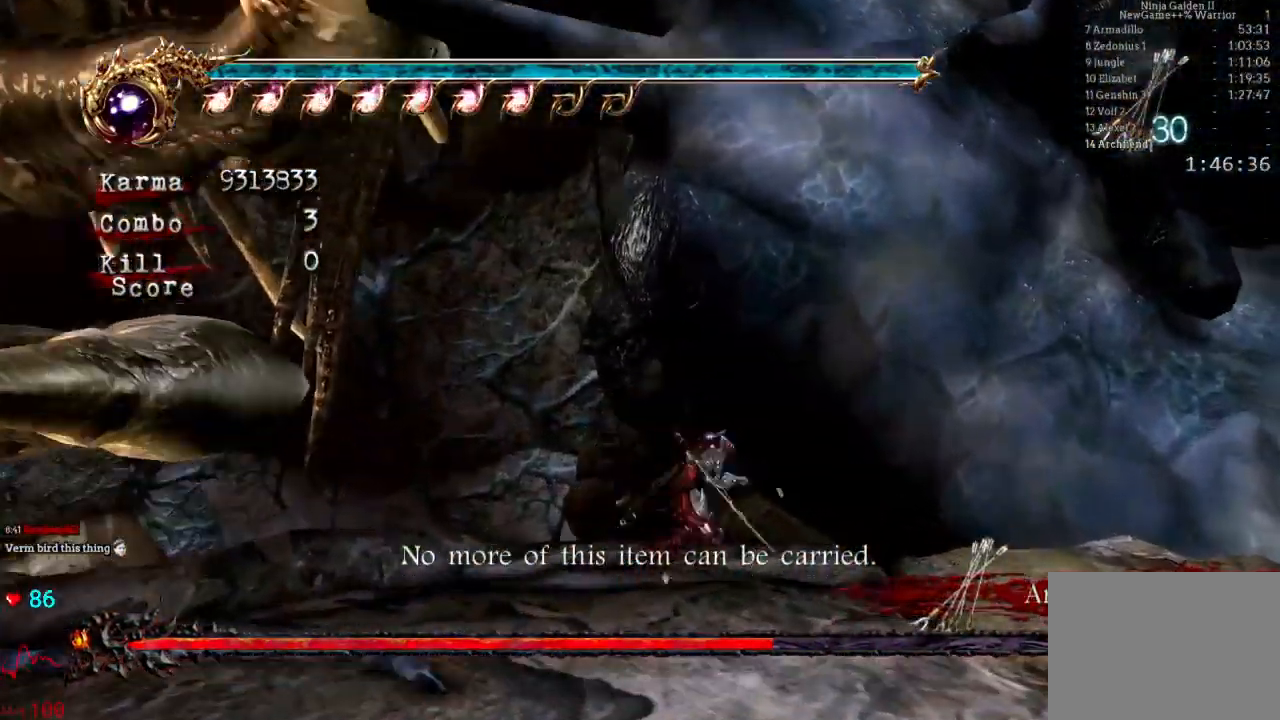
{"dt_ms": 1000, "buttons": ["L2"], "left_stick": "up-left", "right_stick": "center"}
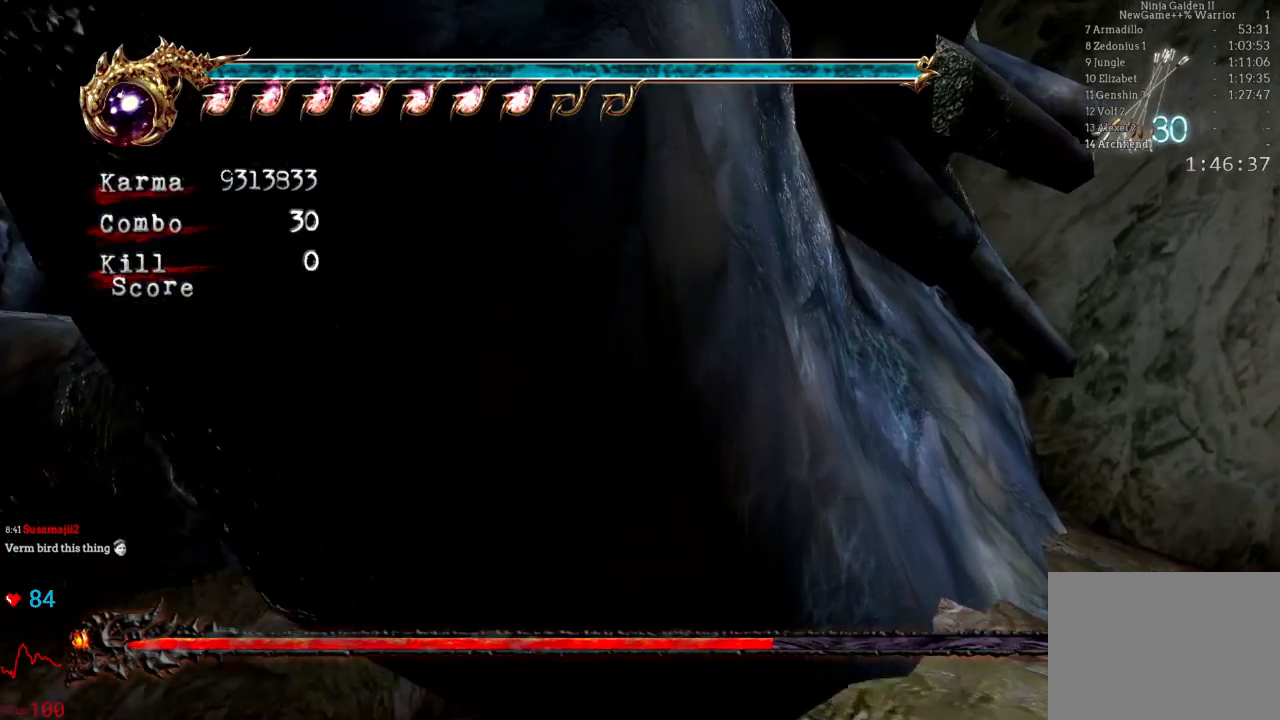
{"dt_ms": 500, "buttons": [], "left_stick": "up-left", "right_stick": "center", "events": [[117, "A", "down"], [117, "R2", "down"], [200, "DPAD_UP", "down"], [300, "A", "up"], [317, "R2", "up"], [367, "DPAD_UP", "up"], [383, "L2", "up"]]}
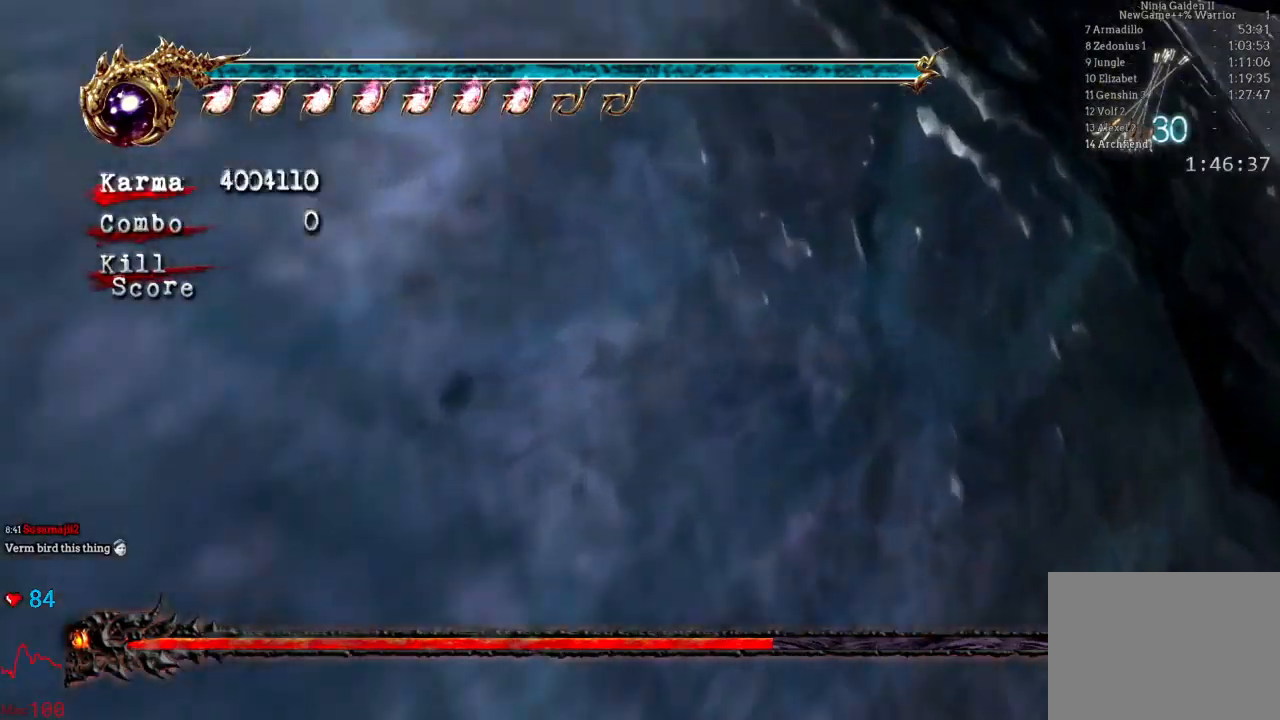
{"dt_ms": 500, "buttons": ["L2"], "left_stick": "up-left", "right_stick": "center", "events": [[250, "L2", "down"]]}
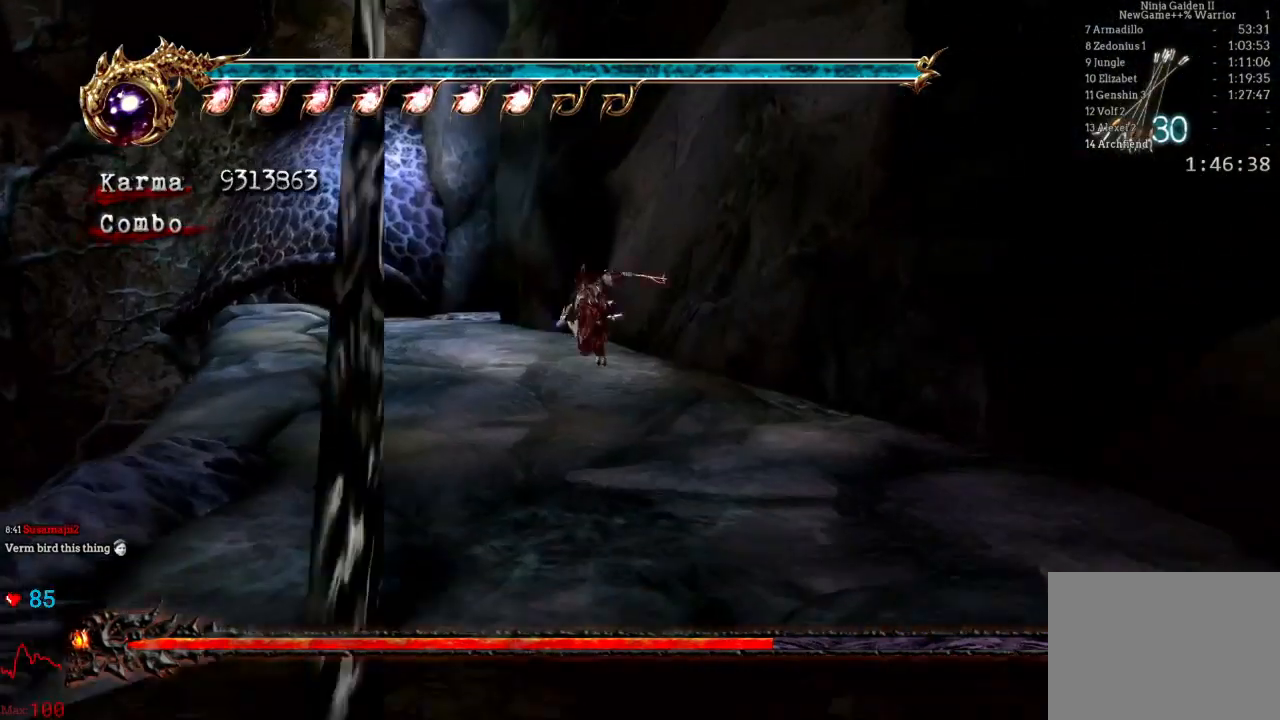
{"dt_ms": 500, "buttons": [], "left_stick": "up", "right_stick": "center", "events": [[33, "L2", "up"], [100, "left_stick", "up"], [283, "left_stick", "up-right"], [383, "left_stick", "up"]]}
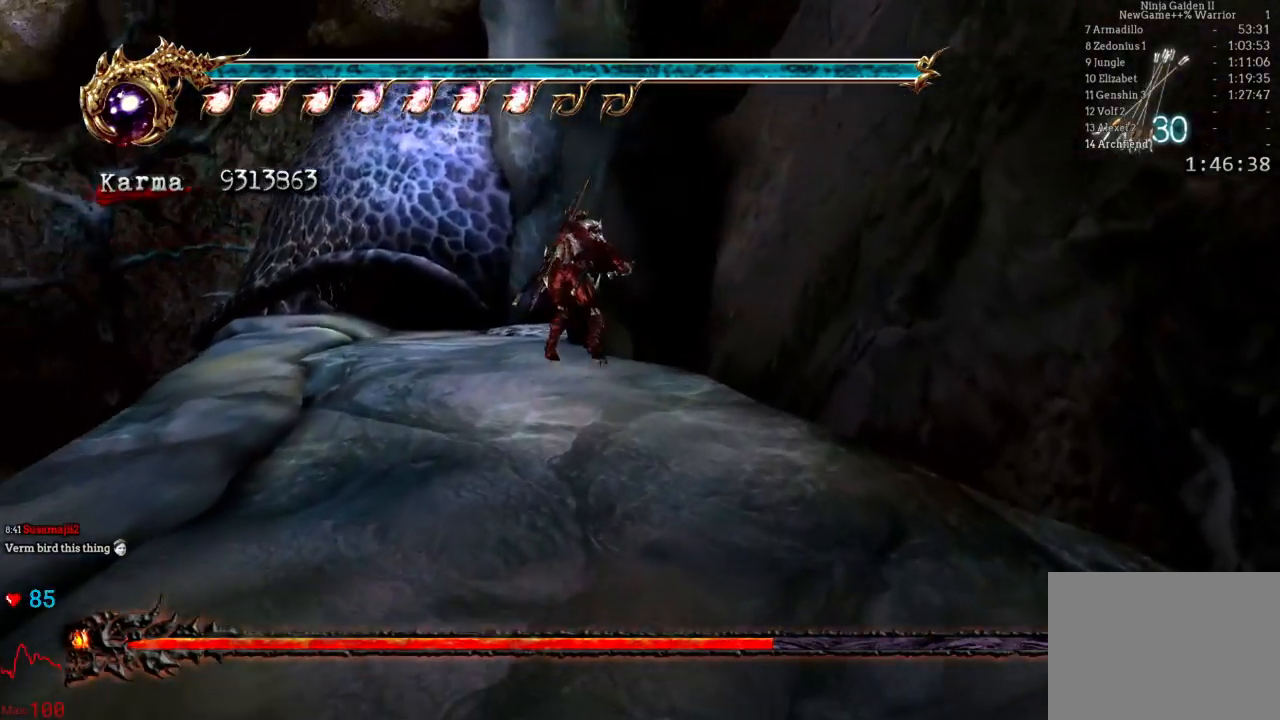
{"dt_ms": 500, "buttons": [], "left_stick": "up", "right_stick": "center", "events": []}
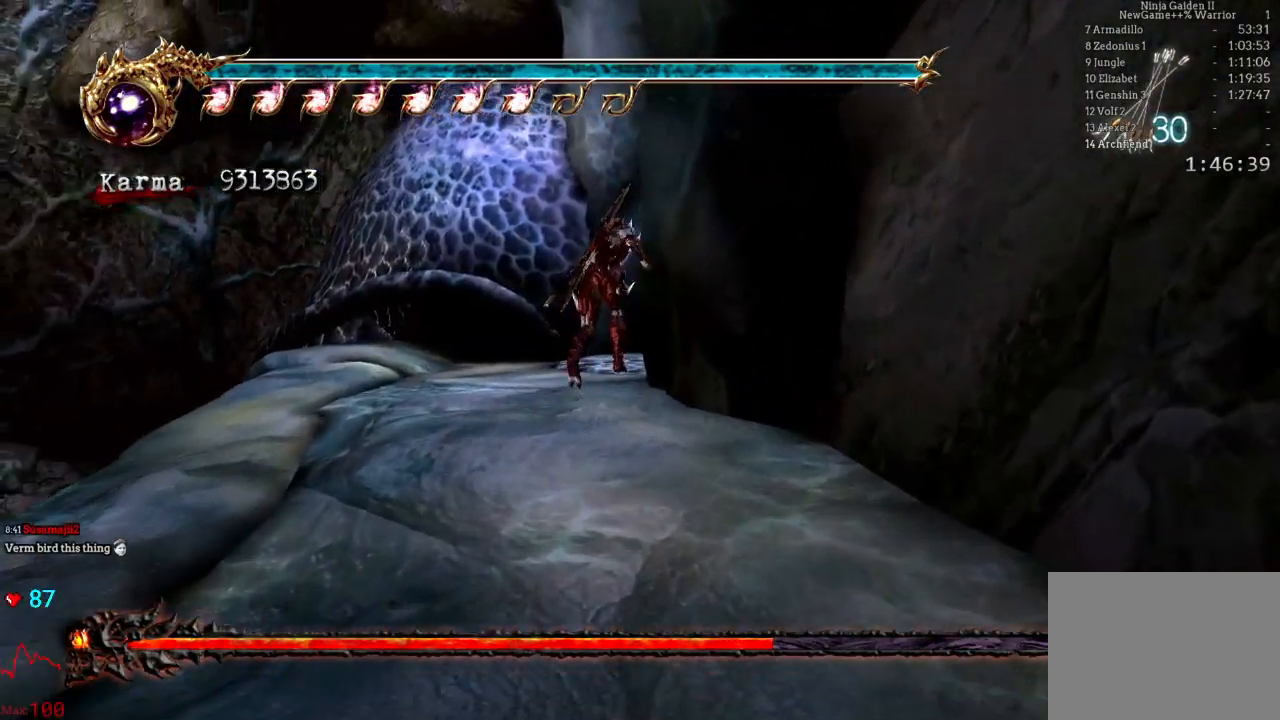
{"dt_ms": 500, "buttons": ["A"], "left_stick": "up", "right_stick": "center", "events": [[150, "A", "down"]]}
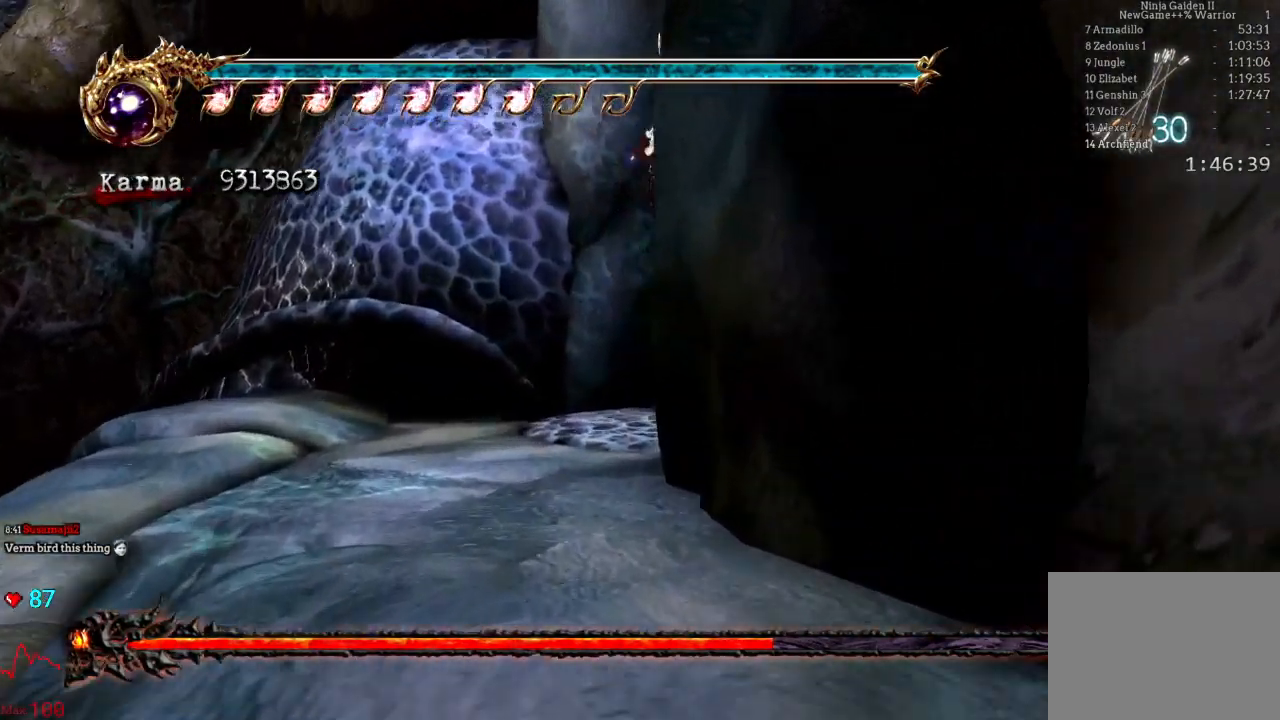
{"dt_ms": 500, "buttons": ["A"], "left_stick": "up", "right_stick": "center", "events": [[83, "A", "up"], [333, "A", "down"]]}
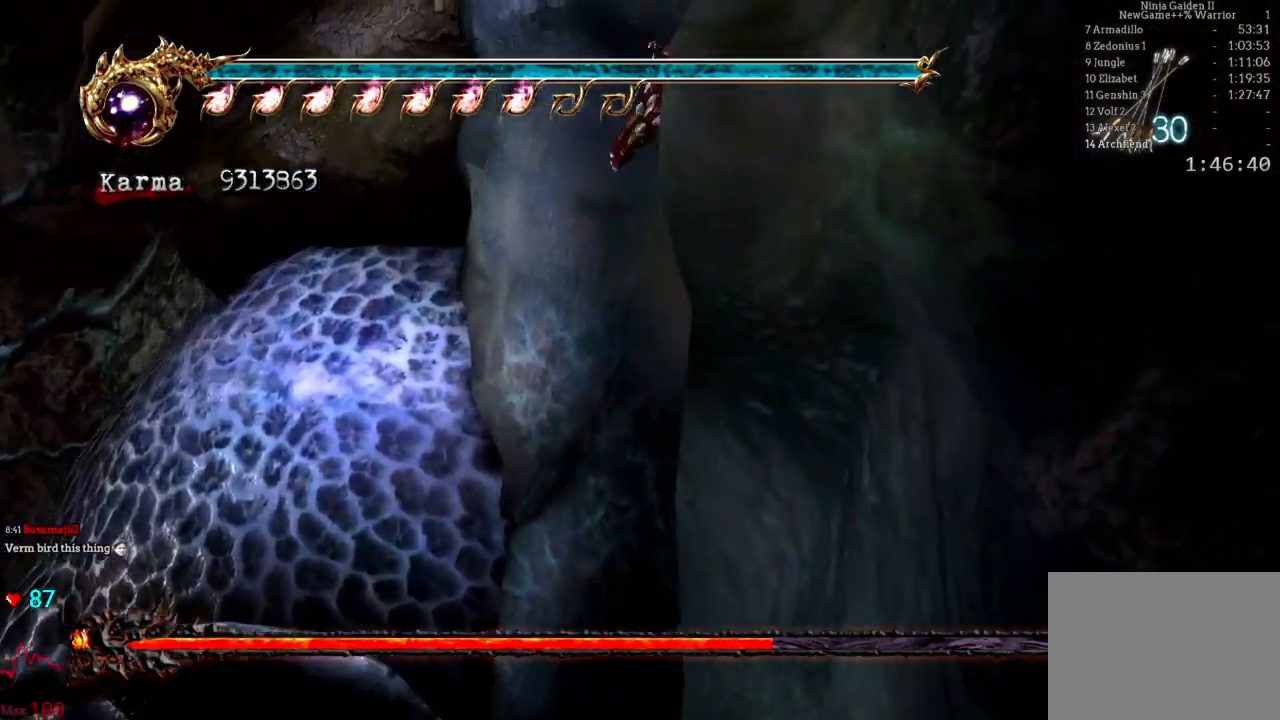
{"dt_ms": 500, "buttons": ["A"], "left_stick": "center", "right_stick": "center", "events": [[50, "A", "up"], [133, "A", "down"], [183, "left_stick", "center"], [250, "A", "up"], [300, "A", "down"], [383, "A", "up"], [483, "A", "down"]]}
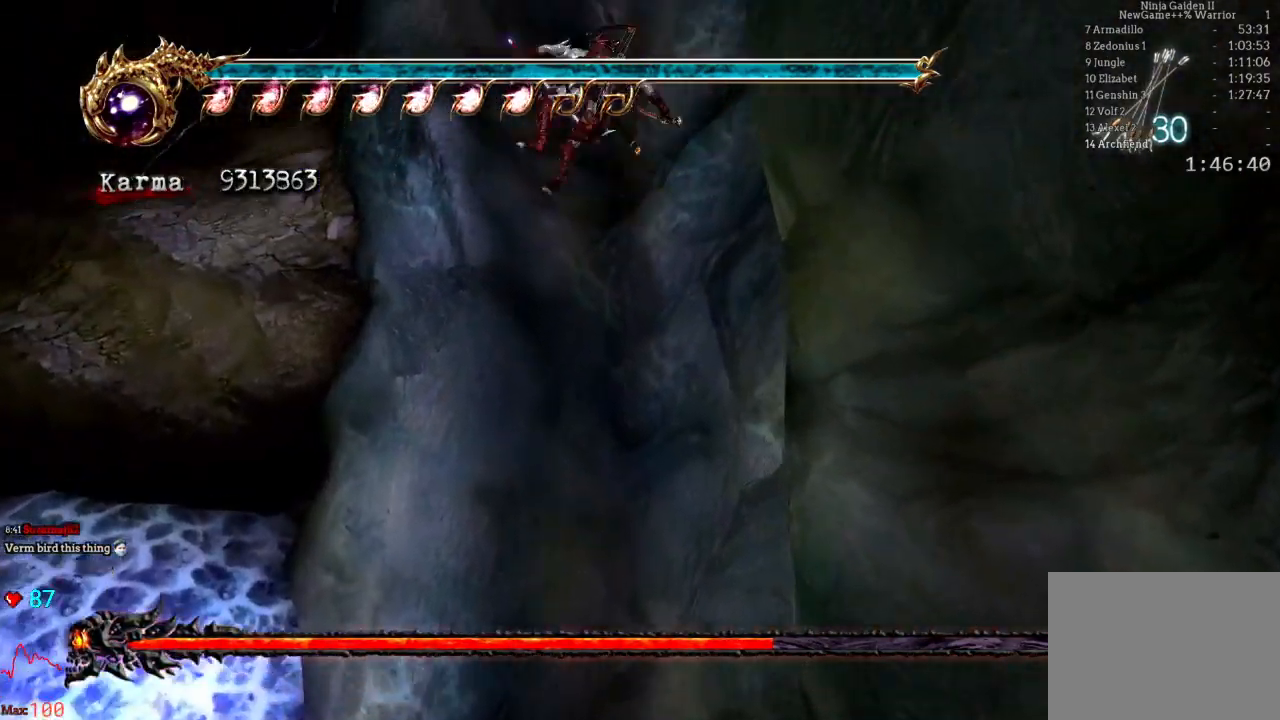
{"dt_ms": 500, "buttons": ["A"], "left_stick": "center", "right_stick": "center", "events": [[67, "A", "up"], [150, "A", "down"], [250, "A", "up"], [317, "A", "down"], [417, "A", "up"], [483, "A", "down"]]}
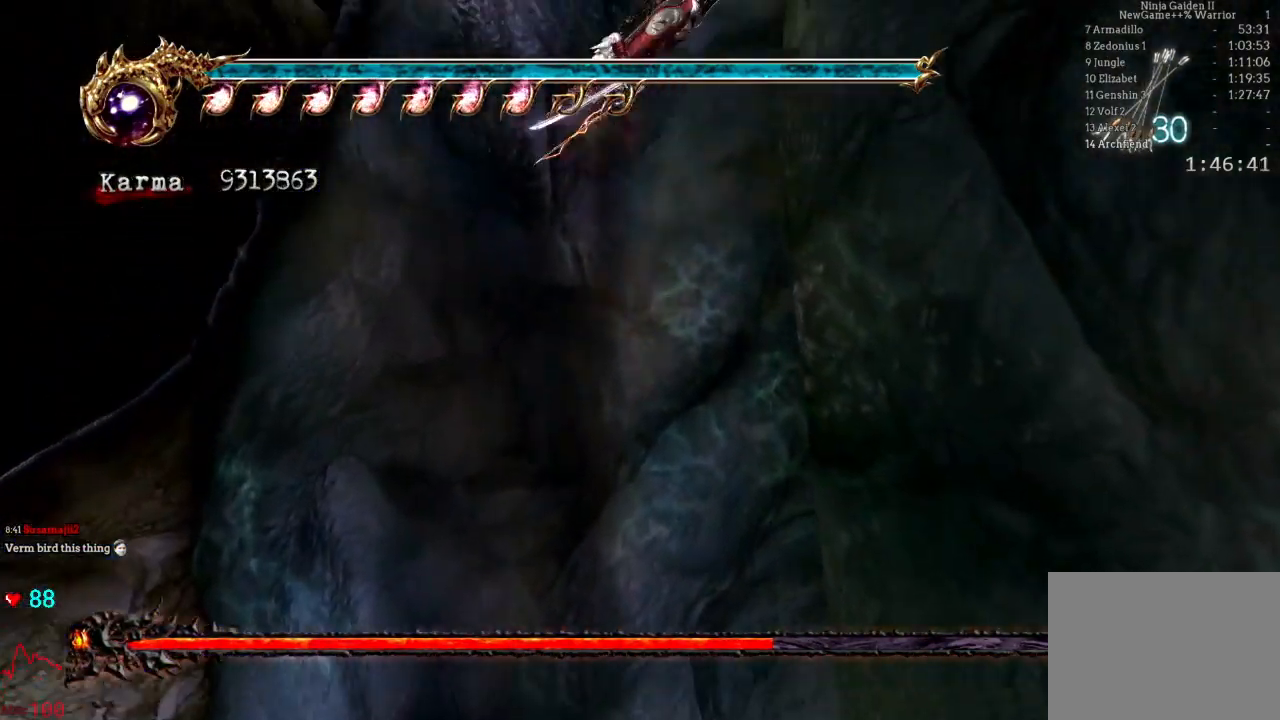
{"dt_ms": 500, "buttons": ["A"], "left_stick": "center", "right_stick": "center", "events": [[117, "A", "up"], [183, "A", "down"], [267, "A", "up"], [333, "A", "down"], [450, "A", "up"], [500, "A", "down"]]}
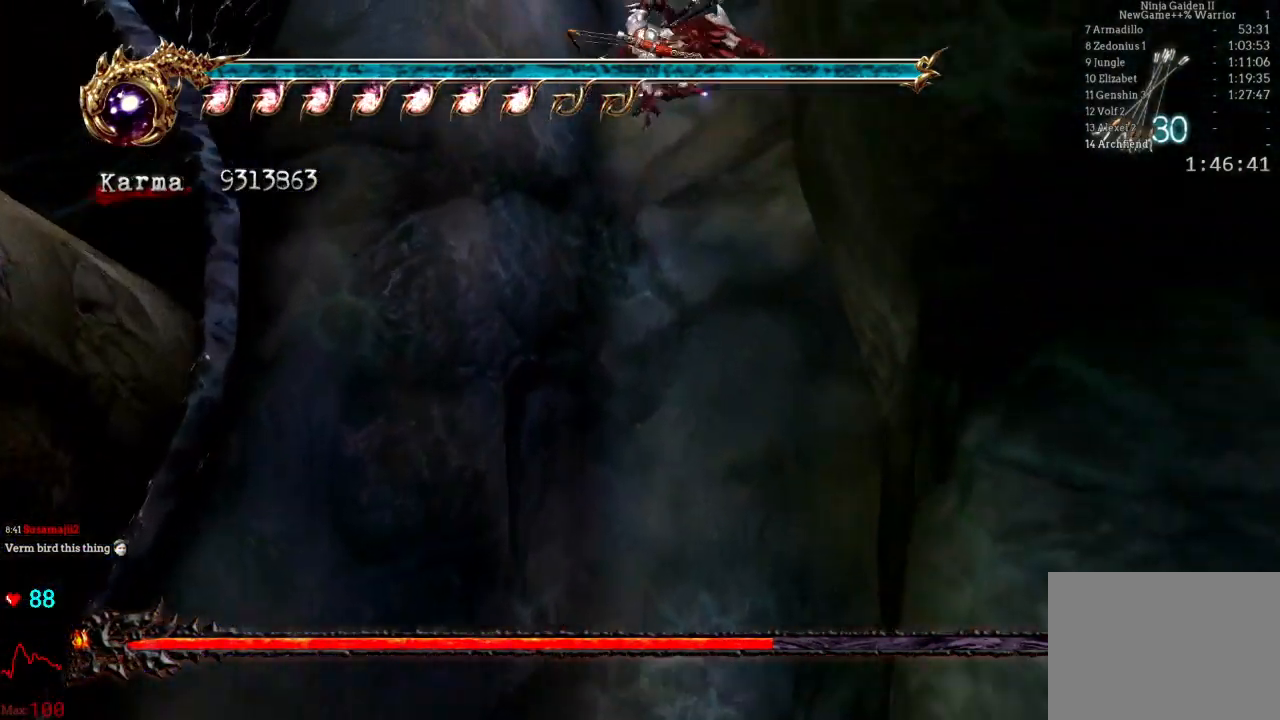
{"dt_ms": 500, "buttons": [], "left_stick": "center", "right_stick": "center", "events": [[100, "A", "up"], [167, "A", "down"], [283, "A", "up"], [350, "A", "down"], [467, "A", "up"]]}
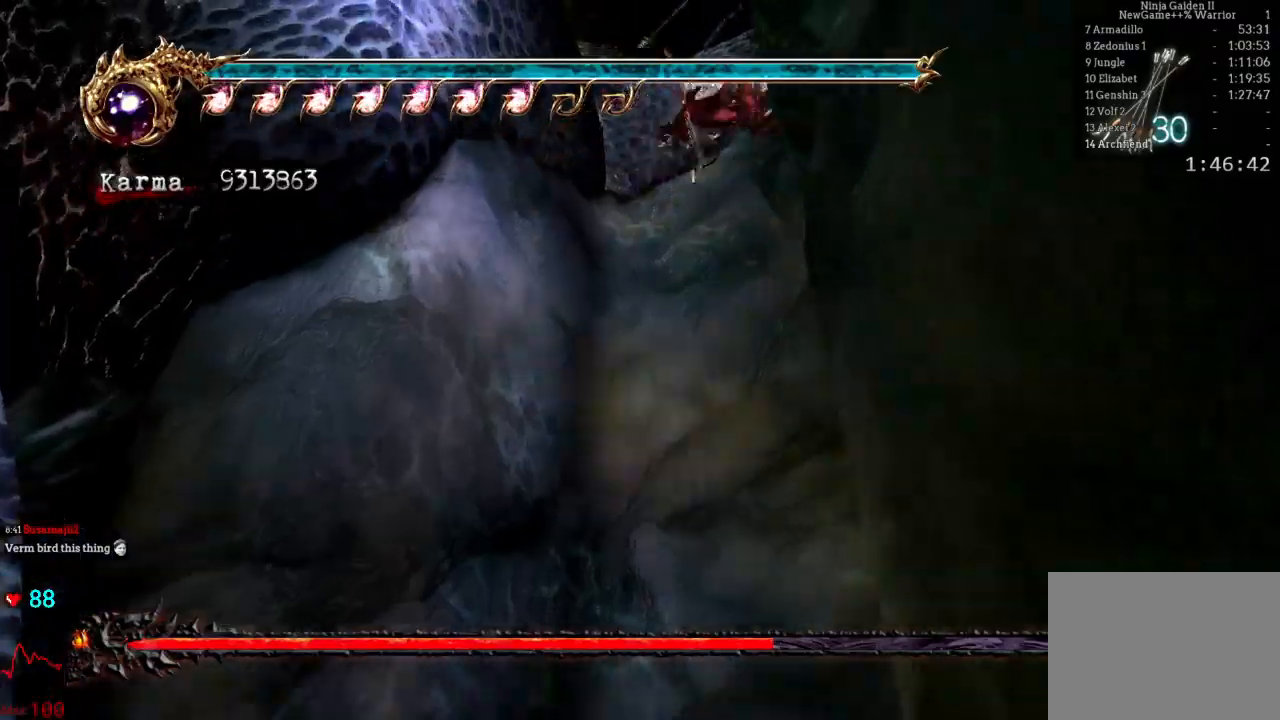
{"dt_ms": 500, "buttons": ["A"], "left_stick": "center", "right_stick": "center", "events": [[17, "A", "down"], [117, "A", "up"], [200, "A", "down"], [317, "A", "up"], [383, "A", "down"]]}
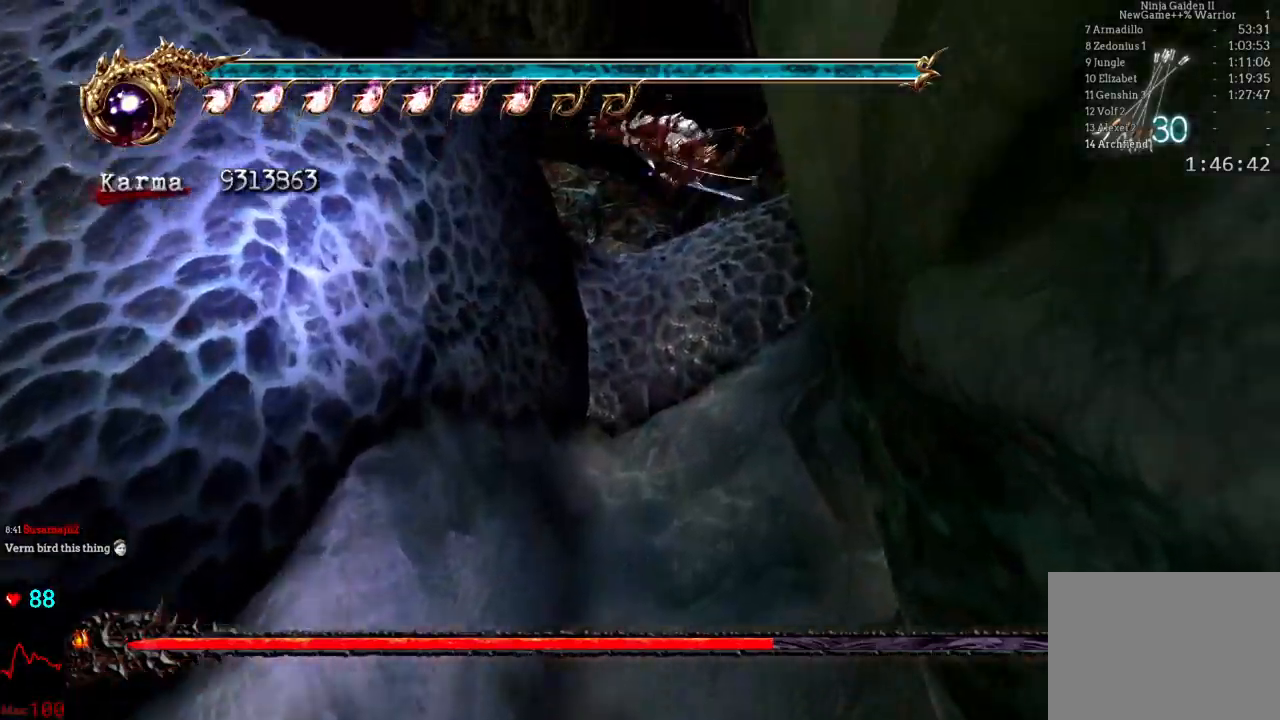
{"dt_ms": 500, "buttons": [], "left_stick": "up-left", "right_stick": "center", "events": [[17, "A", "up"], [83, "A", "down"], [167, "A", "up"], [217, "left_stick", "up-left"], [250, "A", "down"], [367, "A", "up"]]}
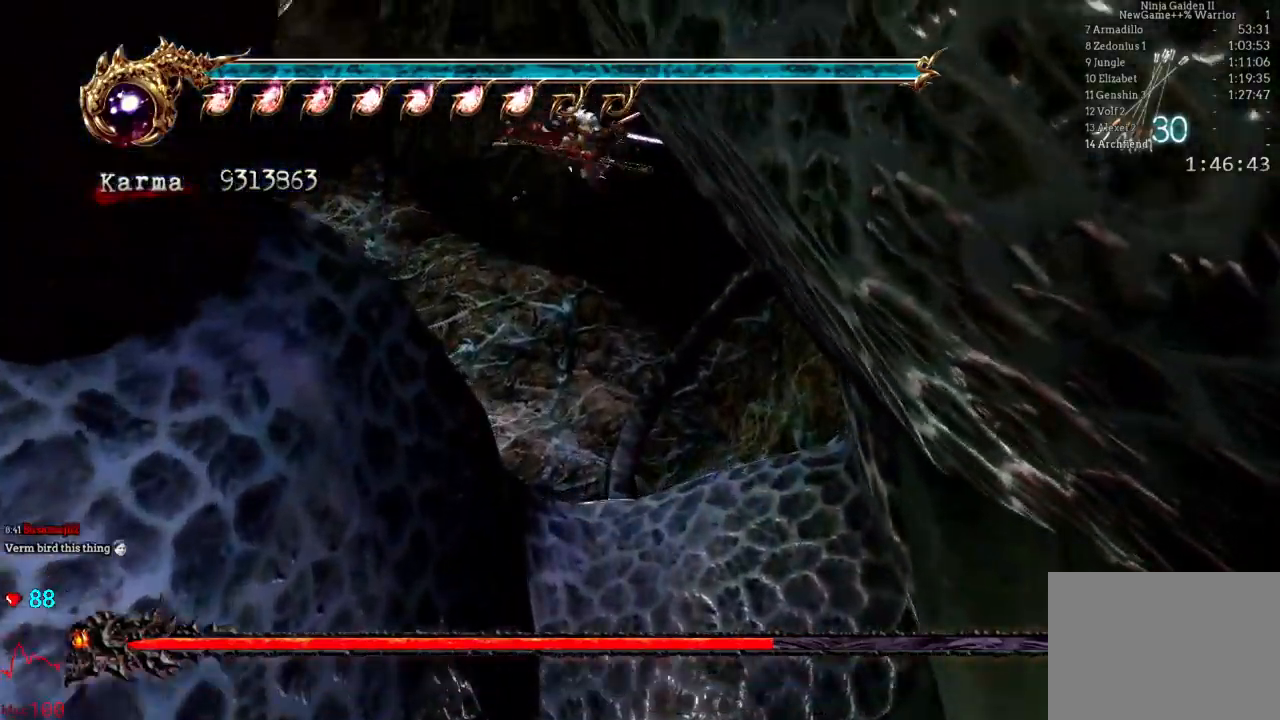
{"dt_ms": 500, "buttons": ["L2"], "left_stick": "up-left", "right_stick": "center", "events": [[400, "L2", "down"]]}
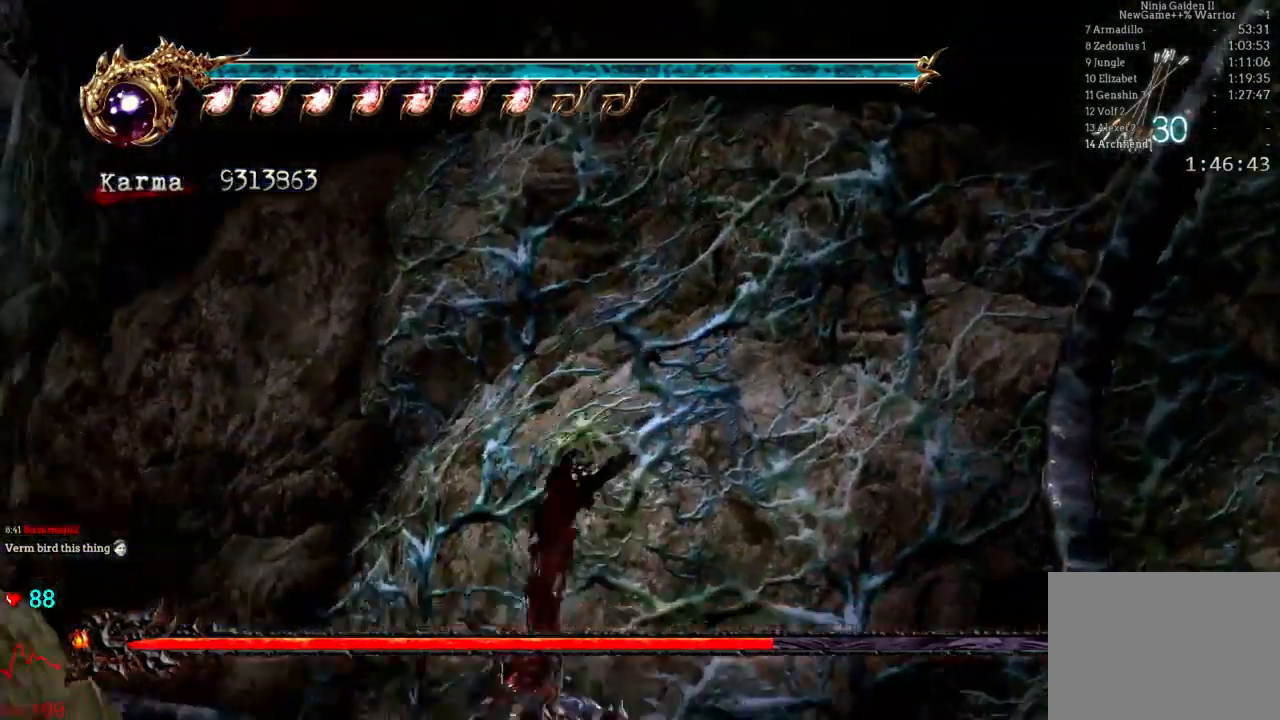
{"dt_ms": 1000, "buttons": ["A", "L2"], "left_stick": "up-left", "right_stick": "center"}